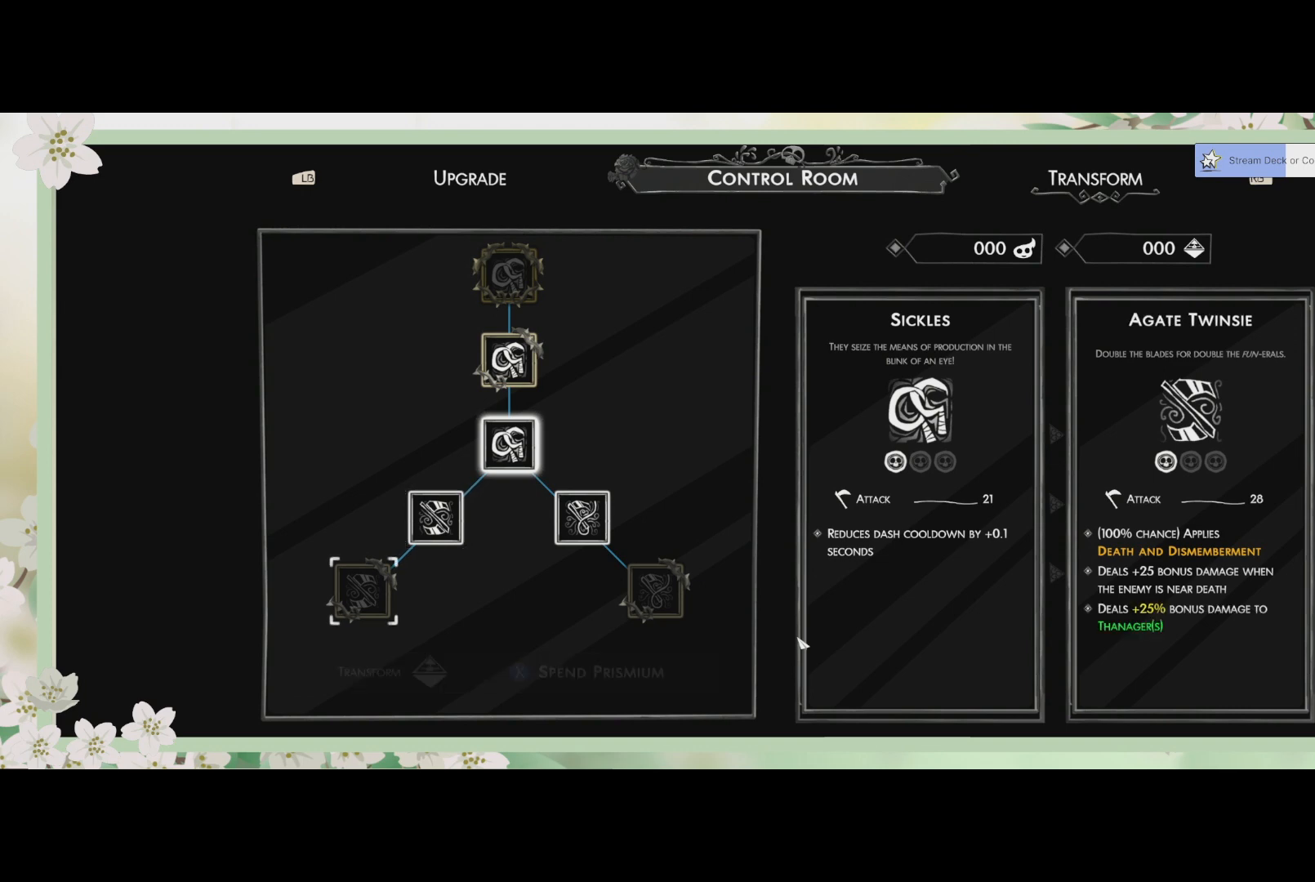
Gameplay with a controller (PlayStation layout); each line is a JSON object with the inputs held at the frame after it. "events" lists button and stick changes between this image and that frame as [ms after this image, input, new state], when the widget could be followed in between. Not read: right_stick.
{"buttons": [], "left_stick": "center", "events": []}
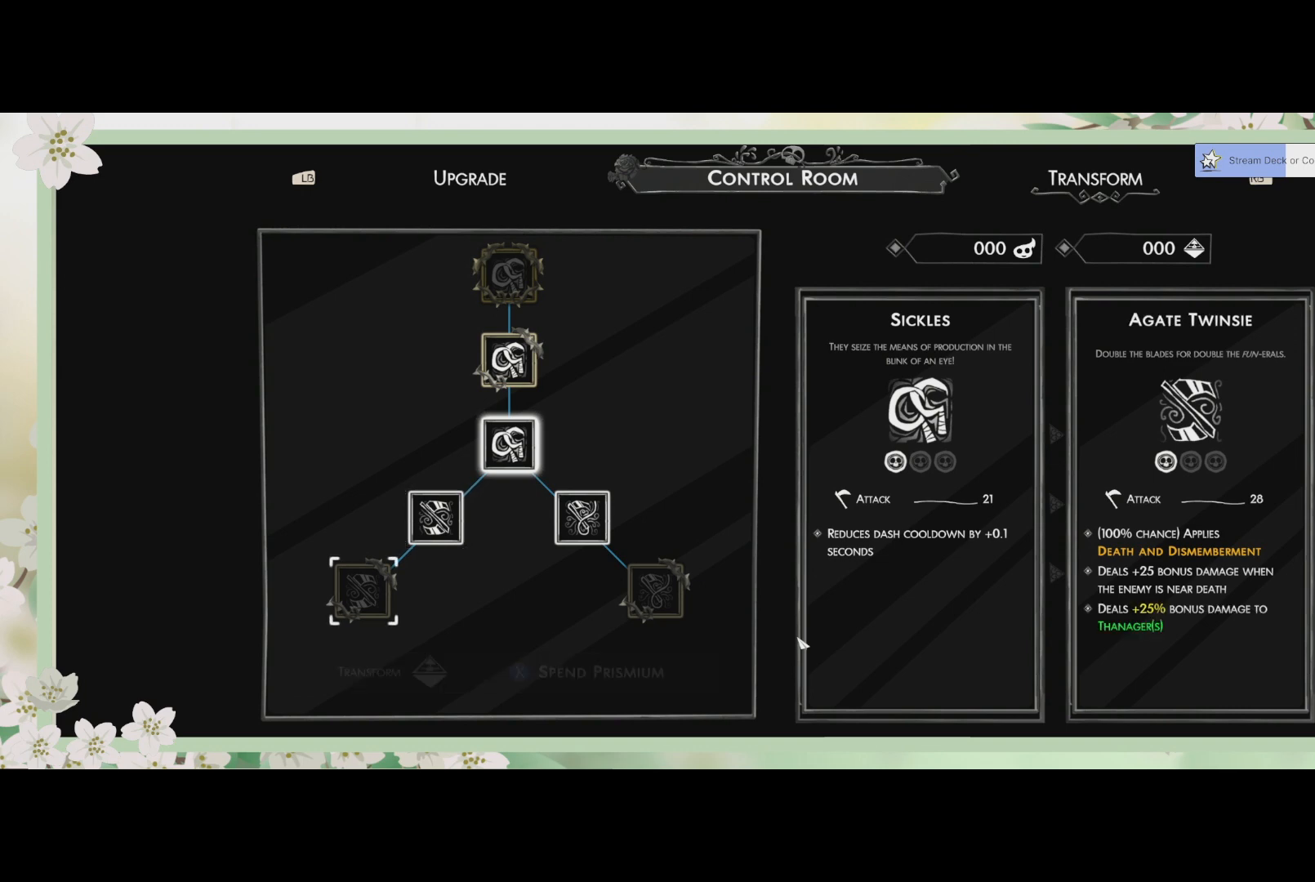
{"buttons": [], "left_stick": "center", "events": []}
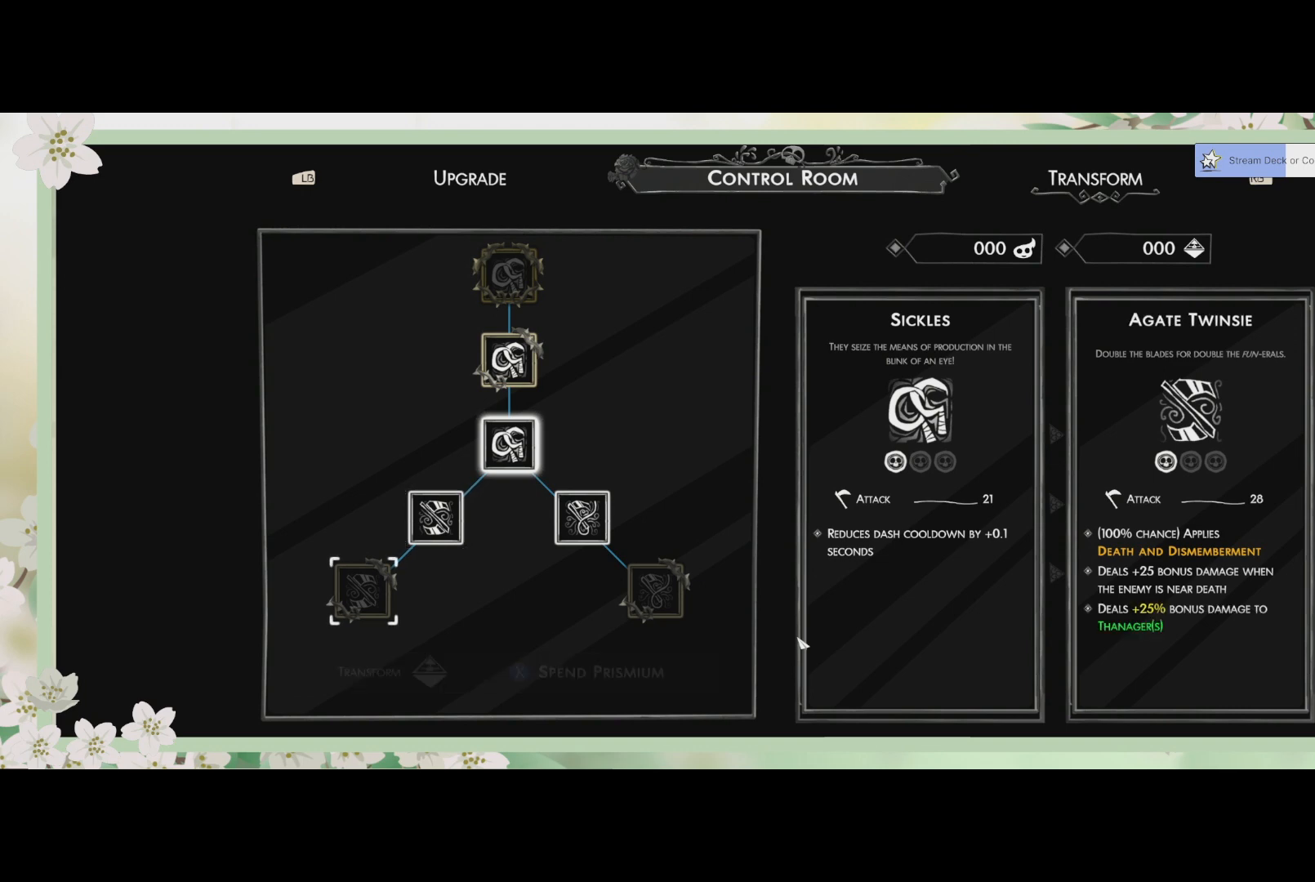
{"buttons": [], "left_stick": "center", "events": []}
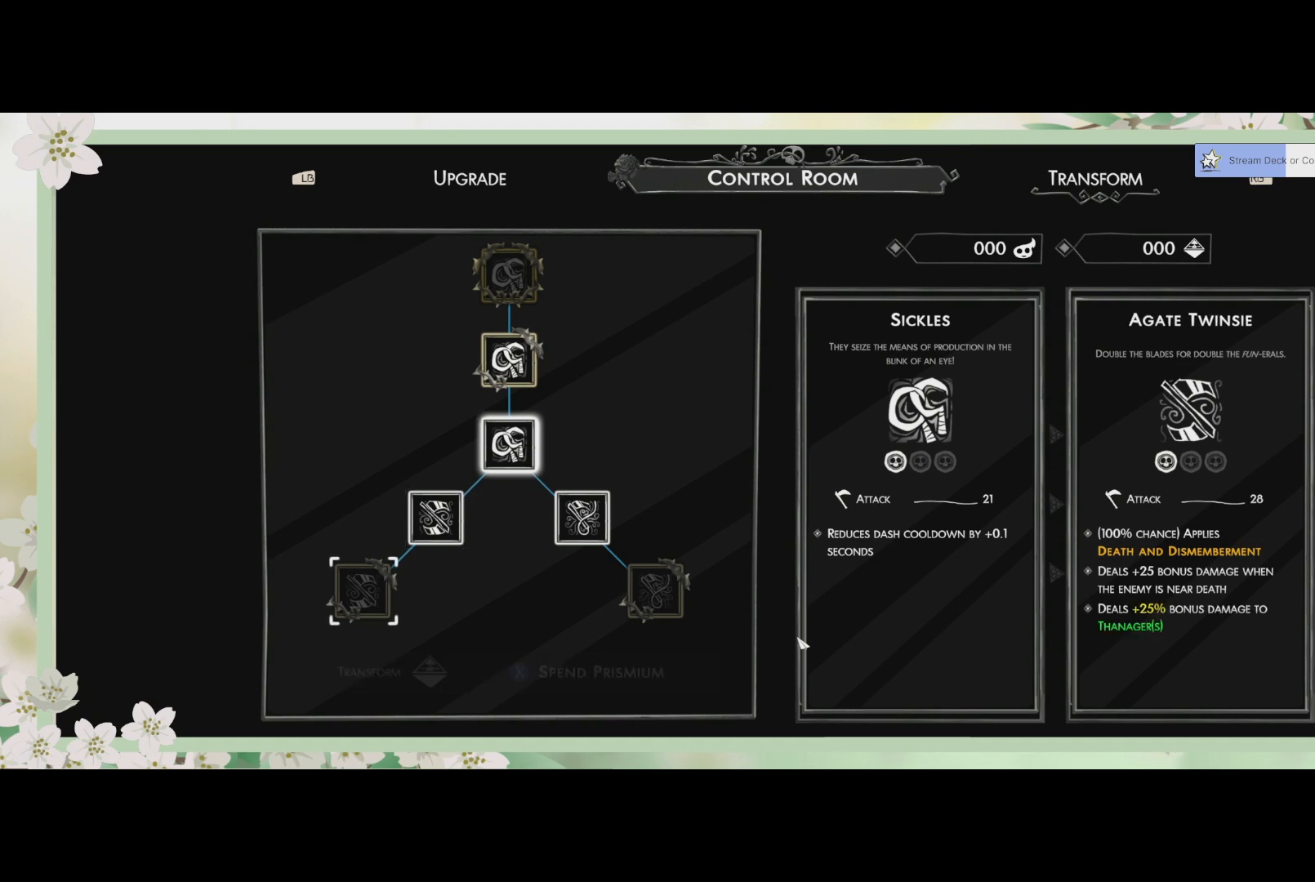
{"buttons": [], "left_stick": "center", "events": []}
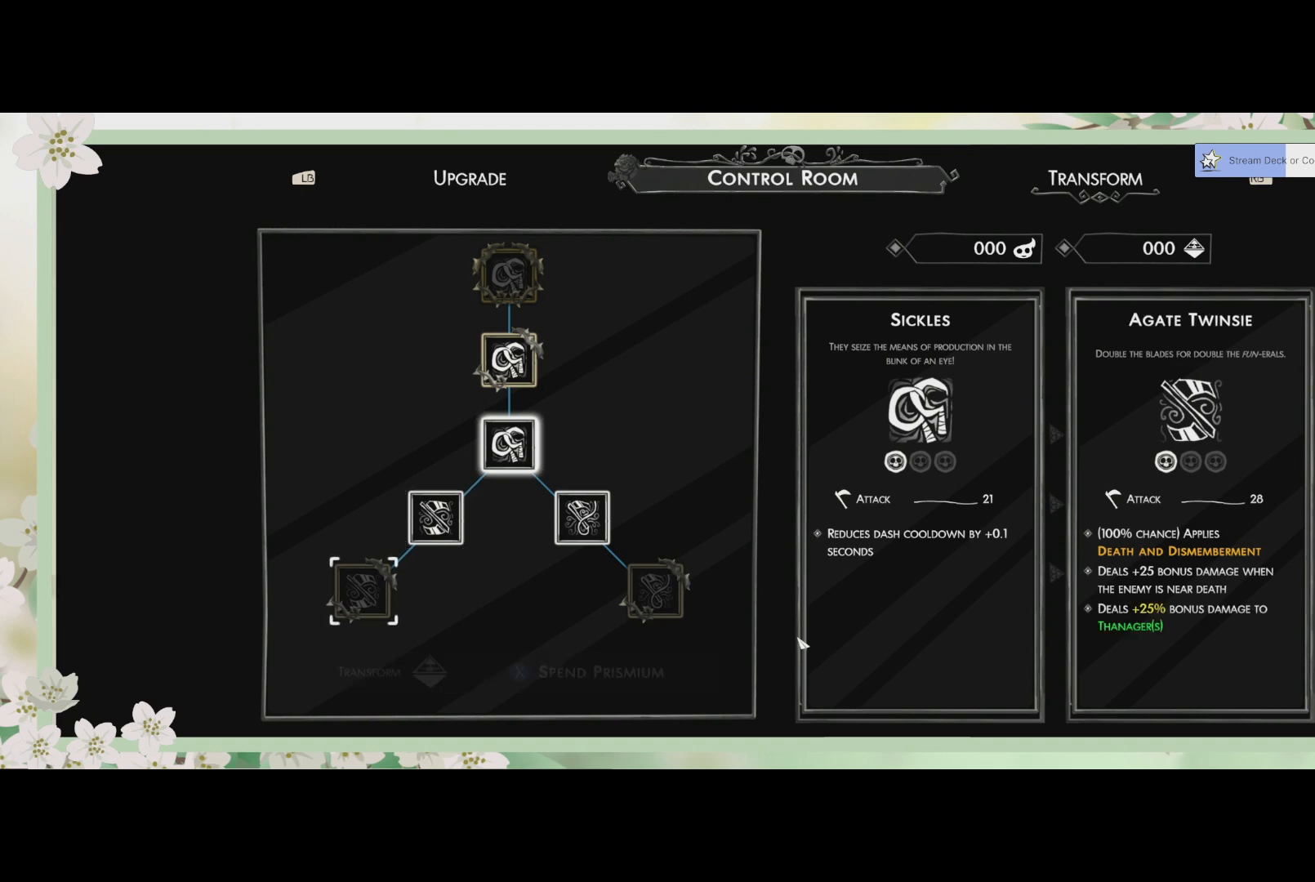
{"buttons": [], "left_stick": "center", "events": []}
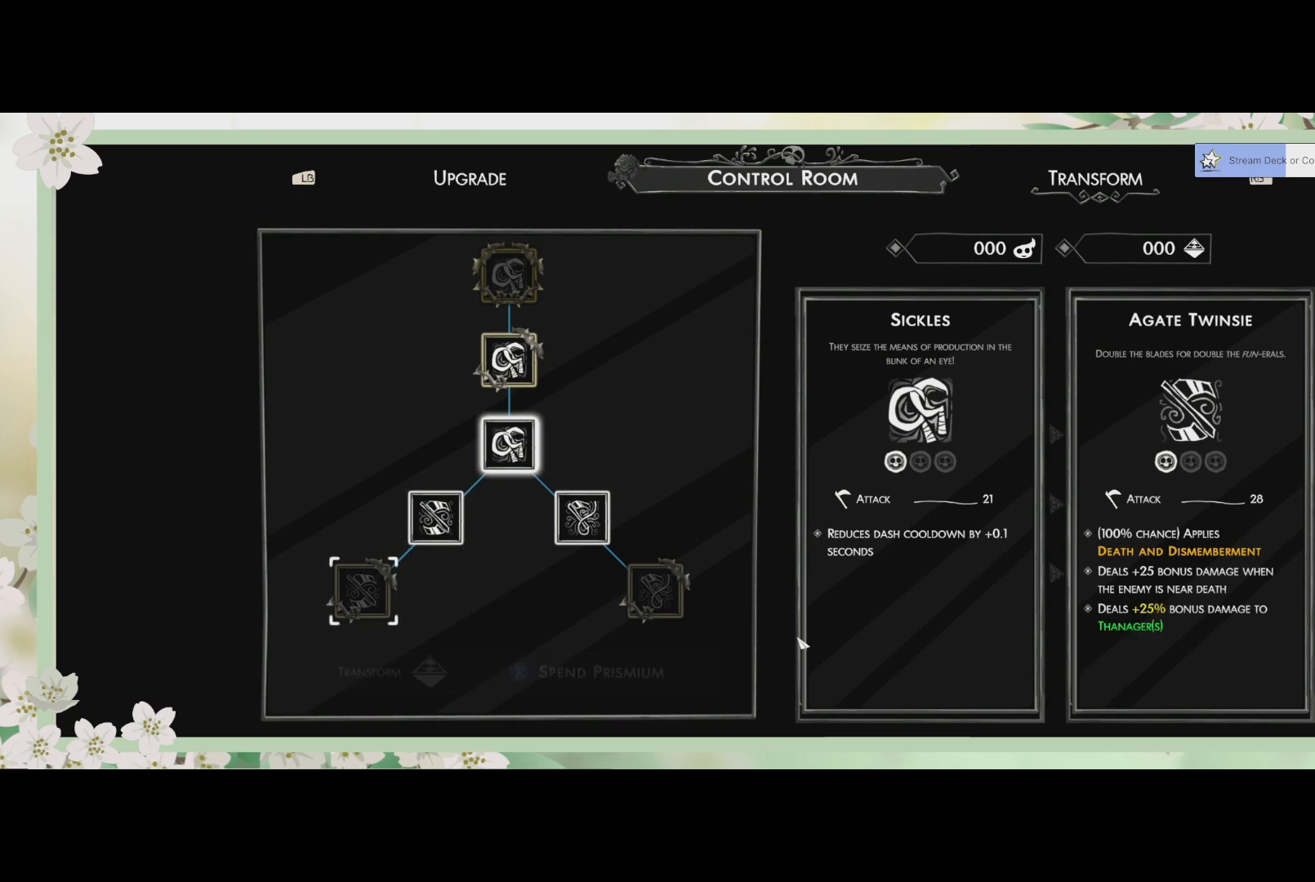
{"buttons": ["DPAD_RIGHT"], "left_stick": "center", "events": [[400, "DPAD_RIGHT", "down"]]}
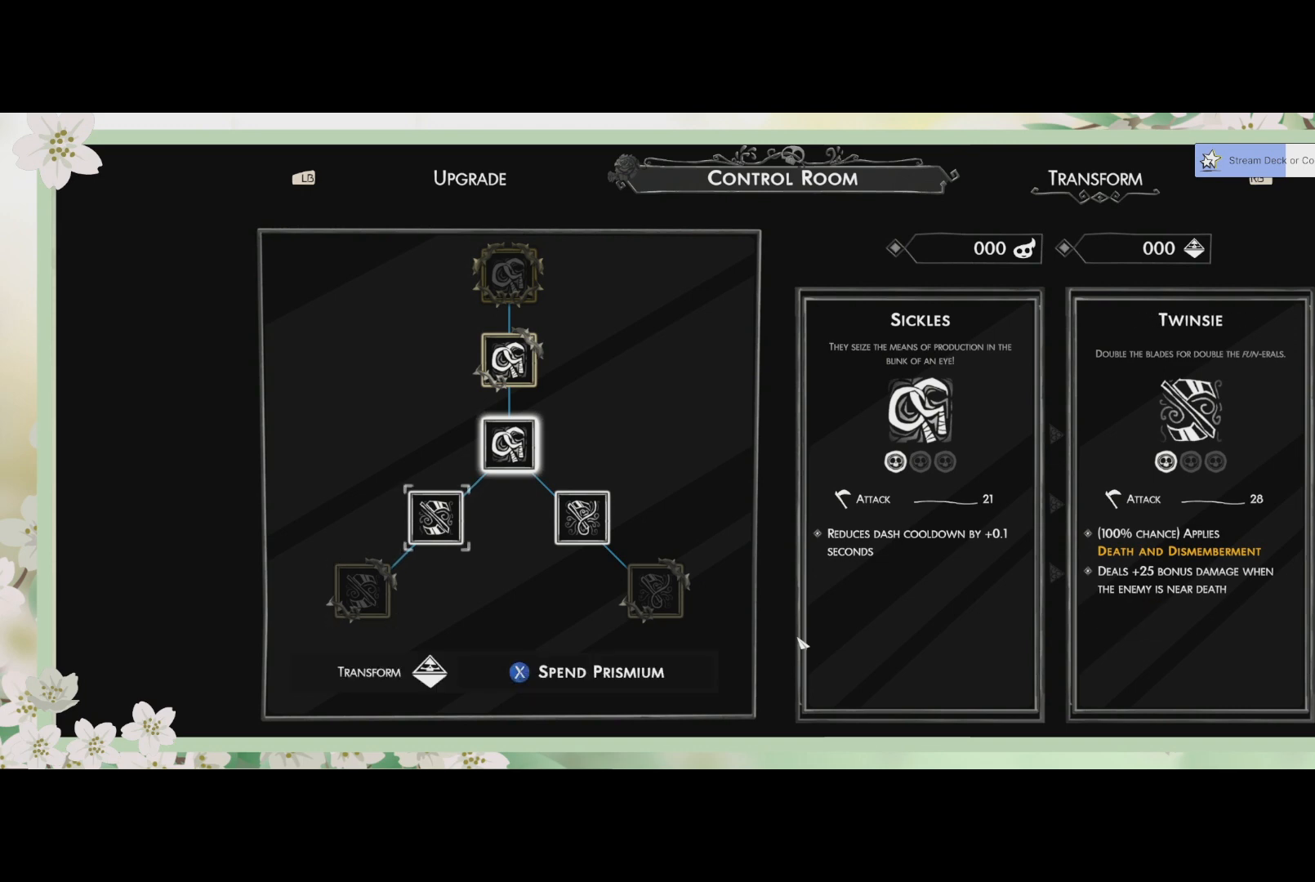
{"buttons": [], "left_stick": "center", "events": [[67, "DPAD_RIGHT", "up"], [267, "DPAD_RIGHT", "down"], [433, "DPAD_RIGHT", "up"]]}
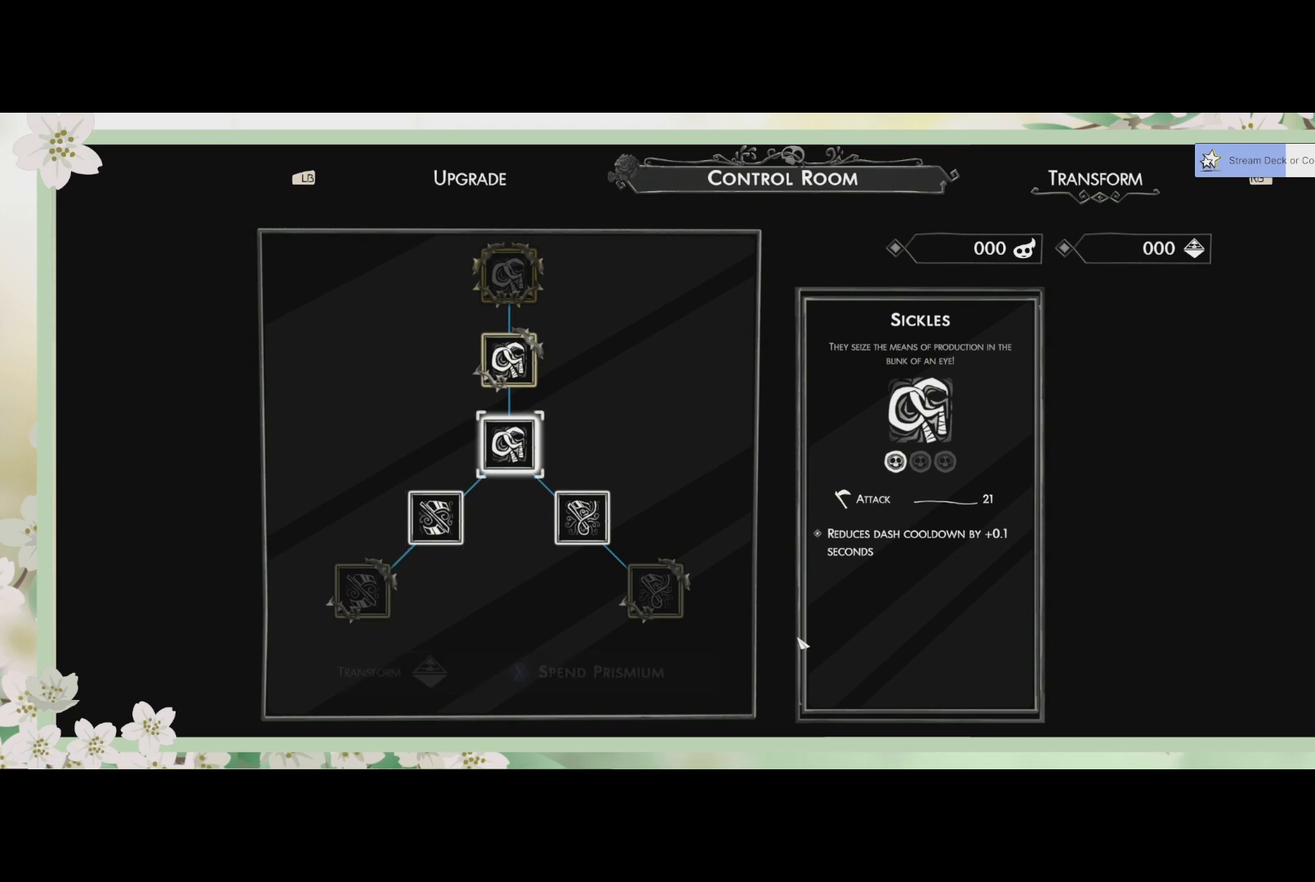
{"buttons": [], "left_stick": "center", "events": [[300, "DPAD_RIGHT", "down"], [467, "DPAD_RIGHT", "up"]]}
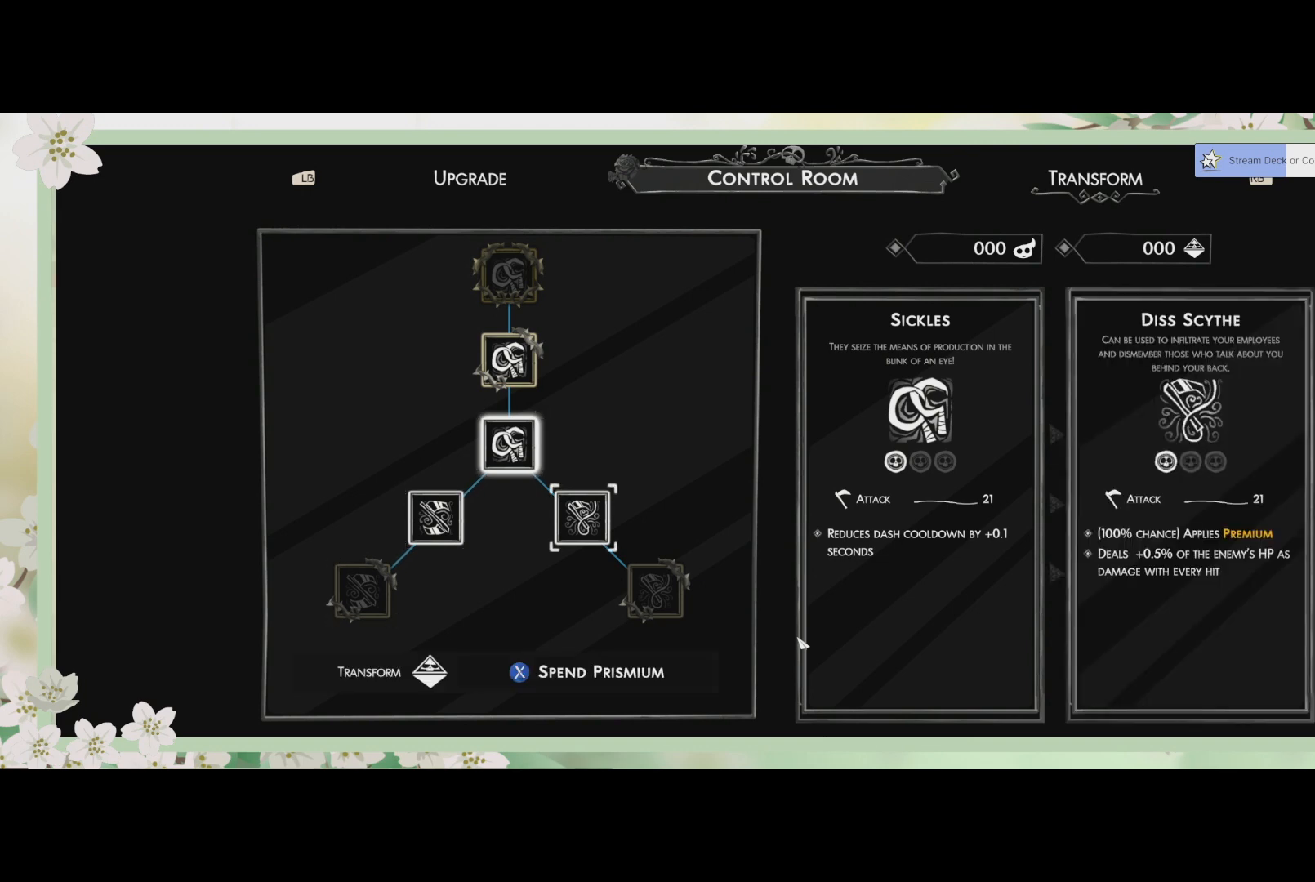
{"buttons": [], "left_stick": "center", "events": [[200, "DPAD_RIGHT", "down"], [300, "DPAD_RIGHT", "up"]]}
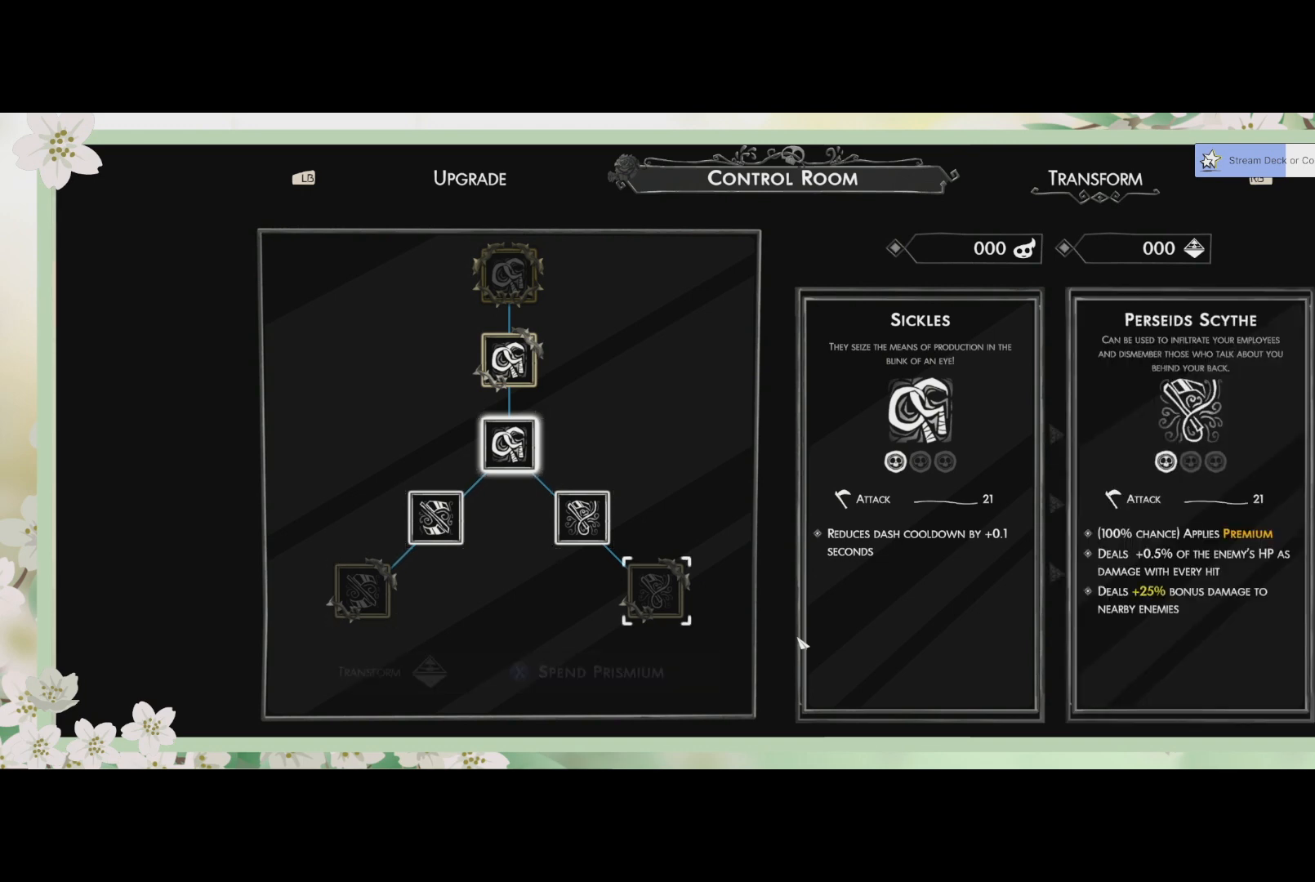
{"buttons": [], "left_stick": "center", "events": []}
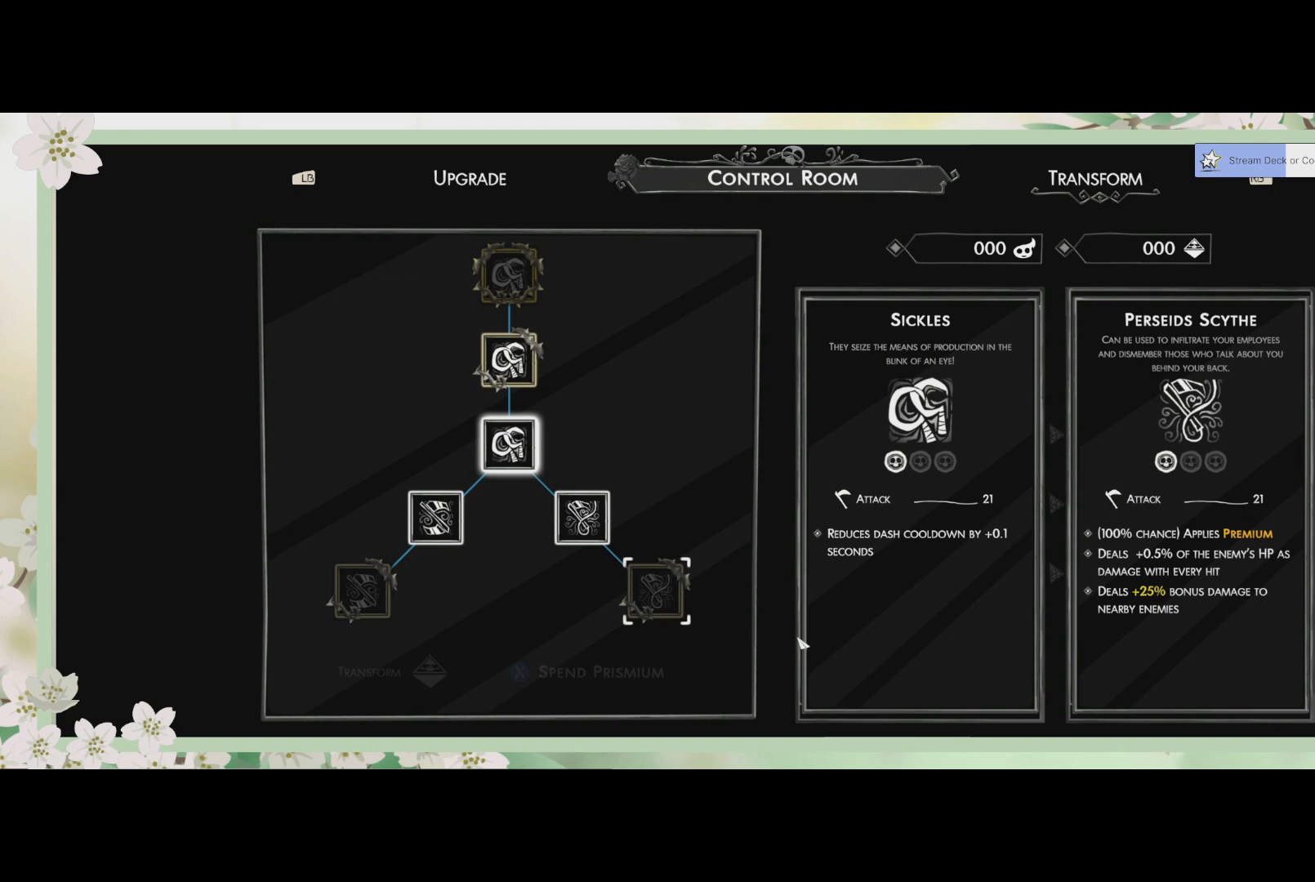
{"buttons": [], "left_stick": "center", "events": []}
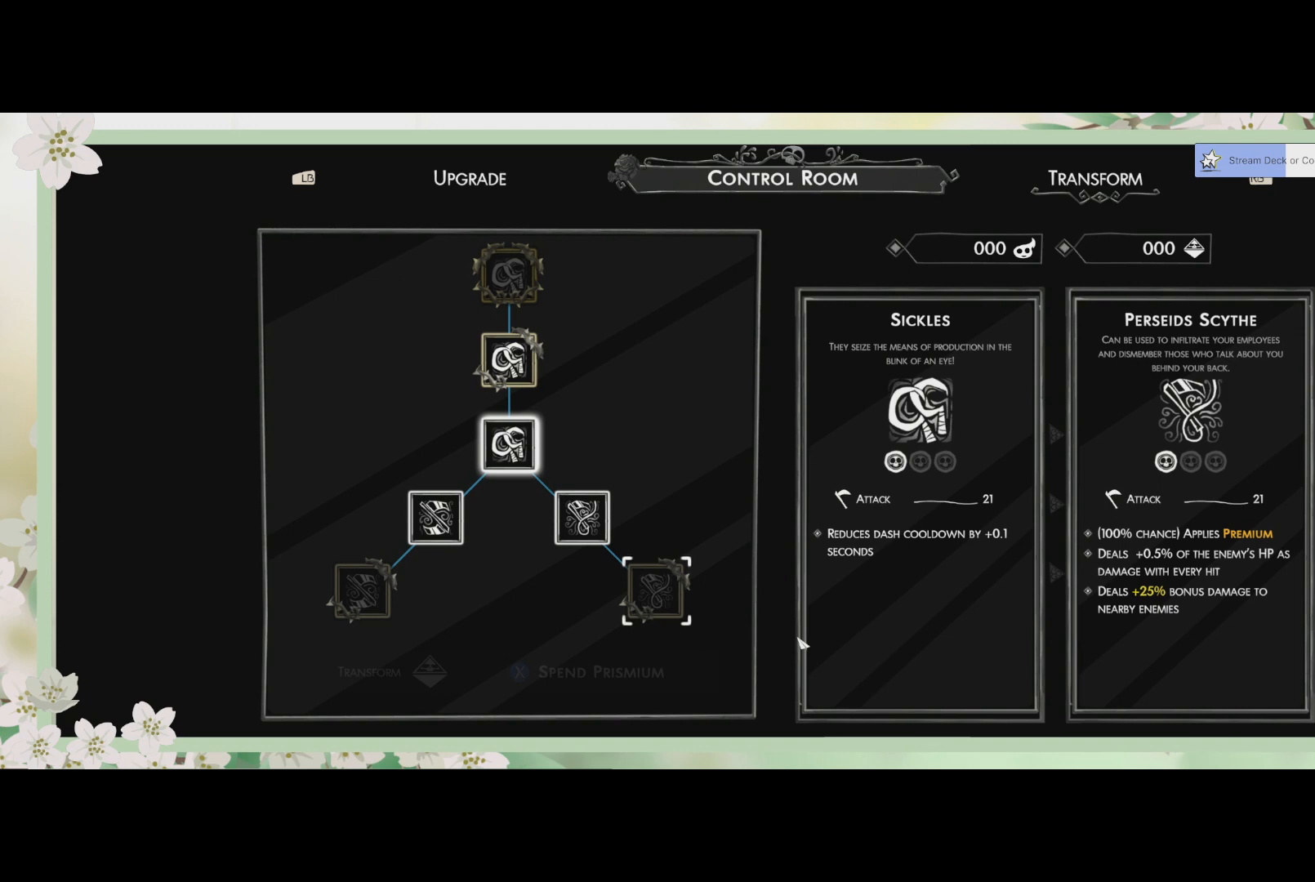
{"buttons": [], "left_stick": "center", "events": []}
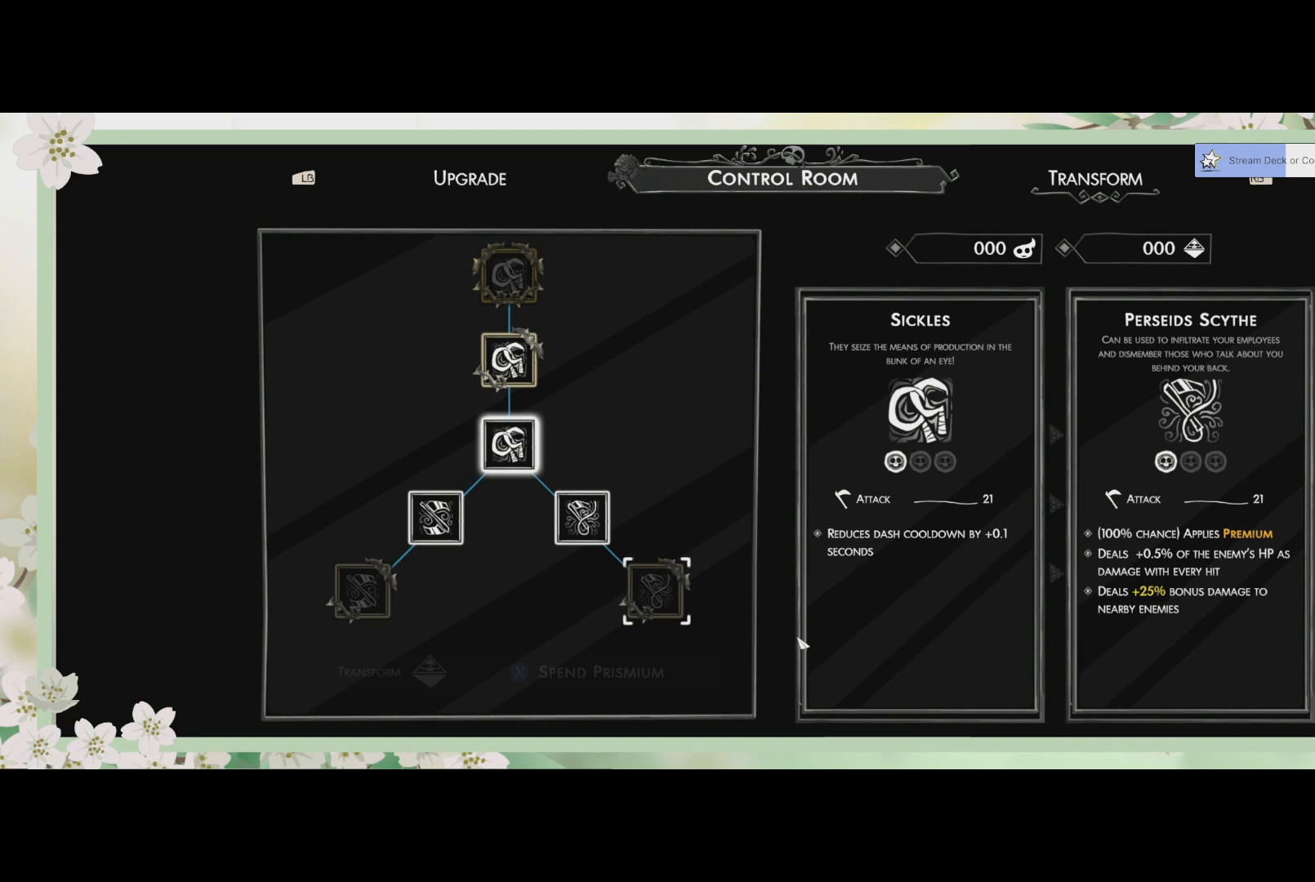
{"buttons": [], "left_stick": "center", "events": []}
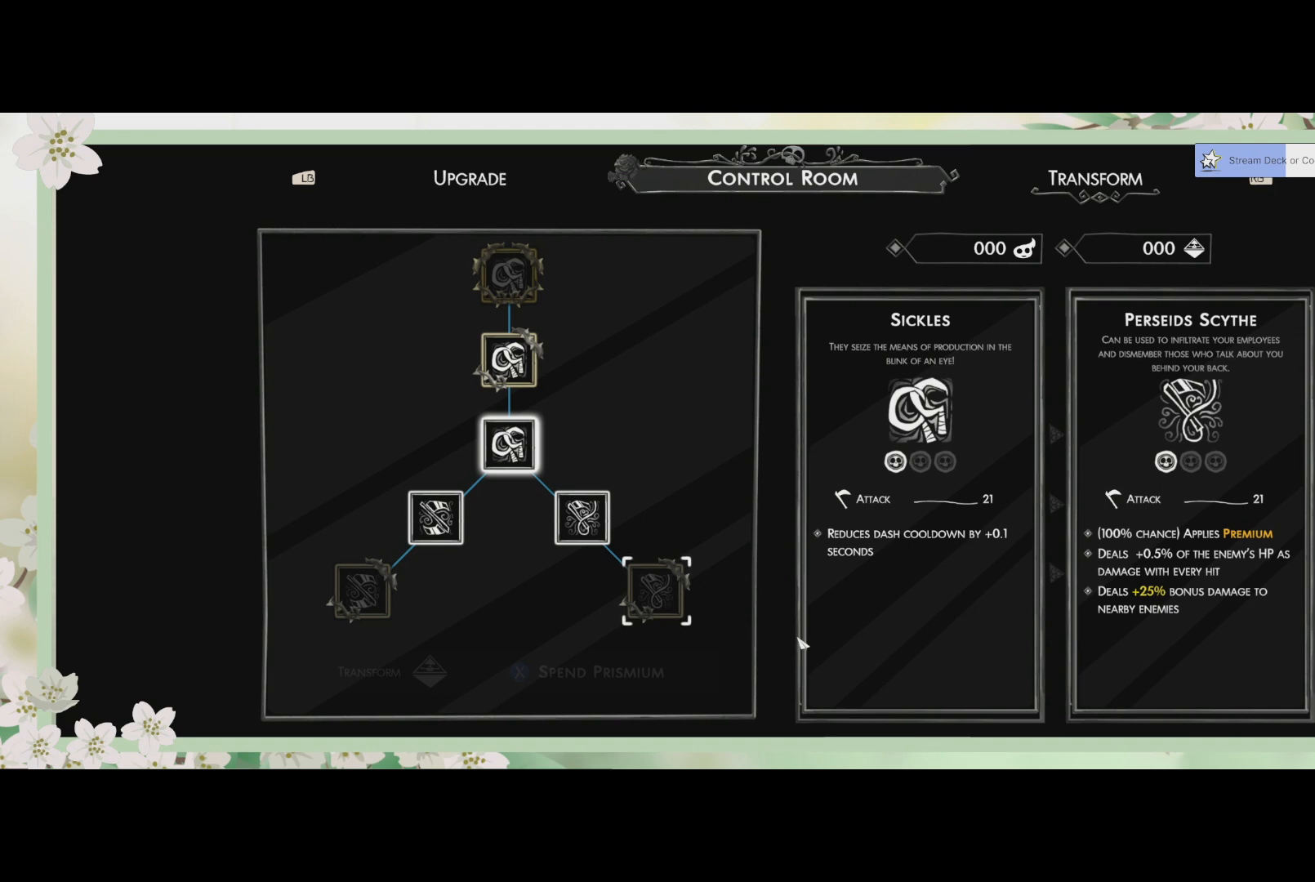
{"buttons": [], "left_stick": "center", "events": []}
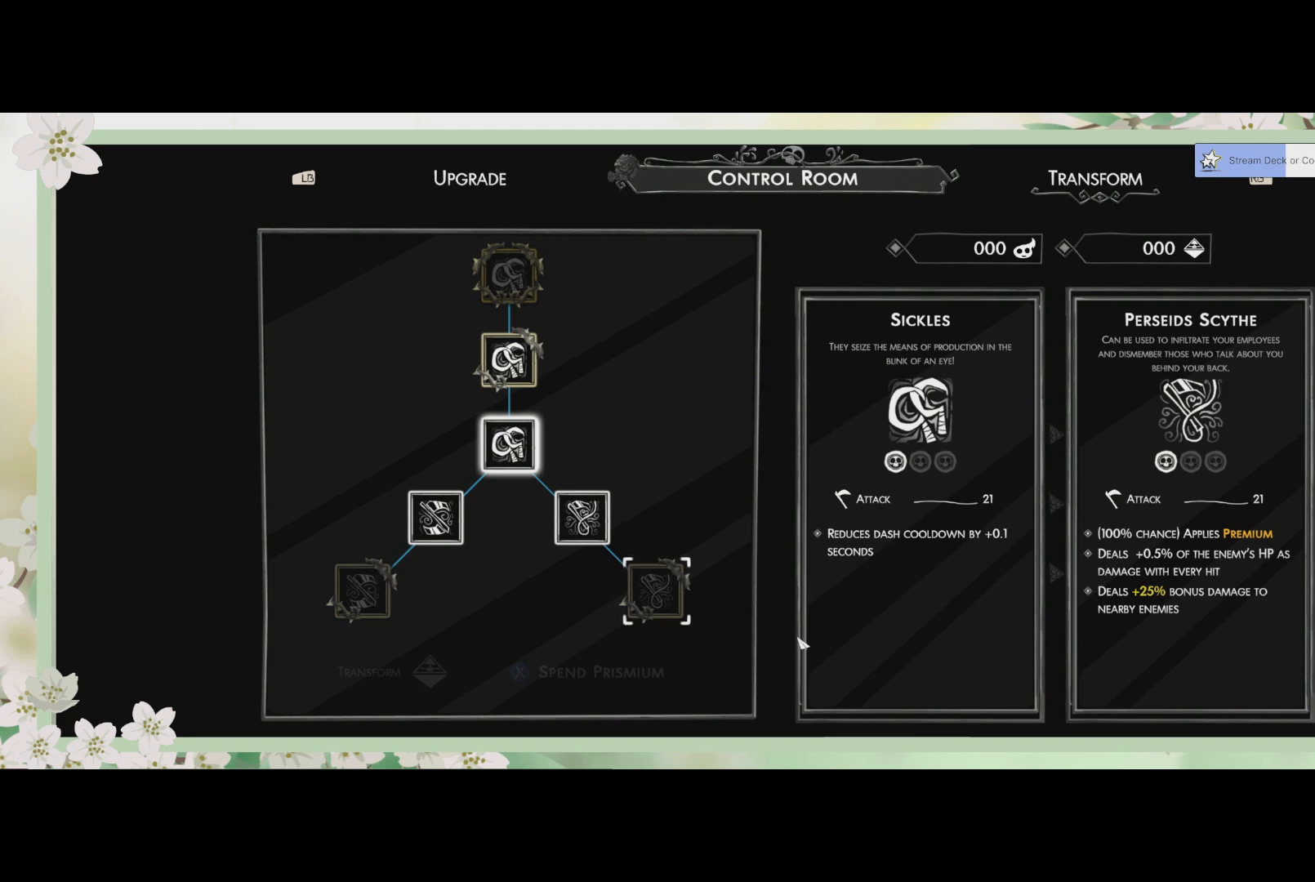
{"buttons": ["DPAD_LEFT"], "left_stick": "center", "events": [[100, "DPAD_LEFT", "down"], [133, "DPAD_LEFT", "up"], [500, "DPAD_LEFT", "down"]]}
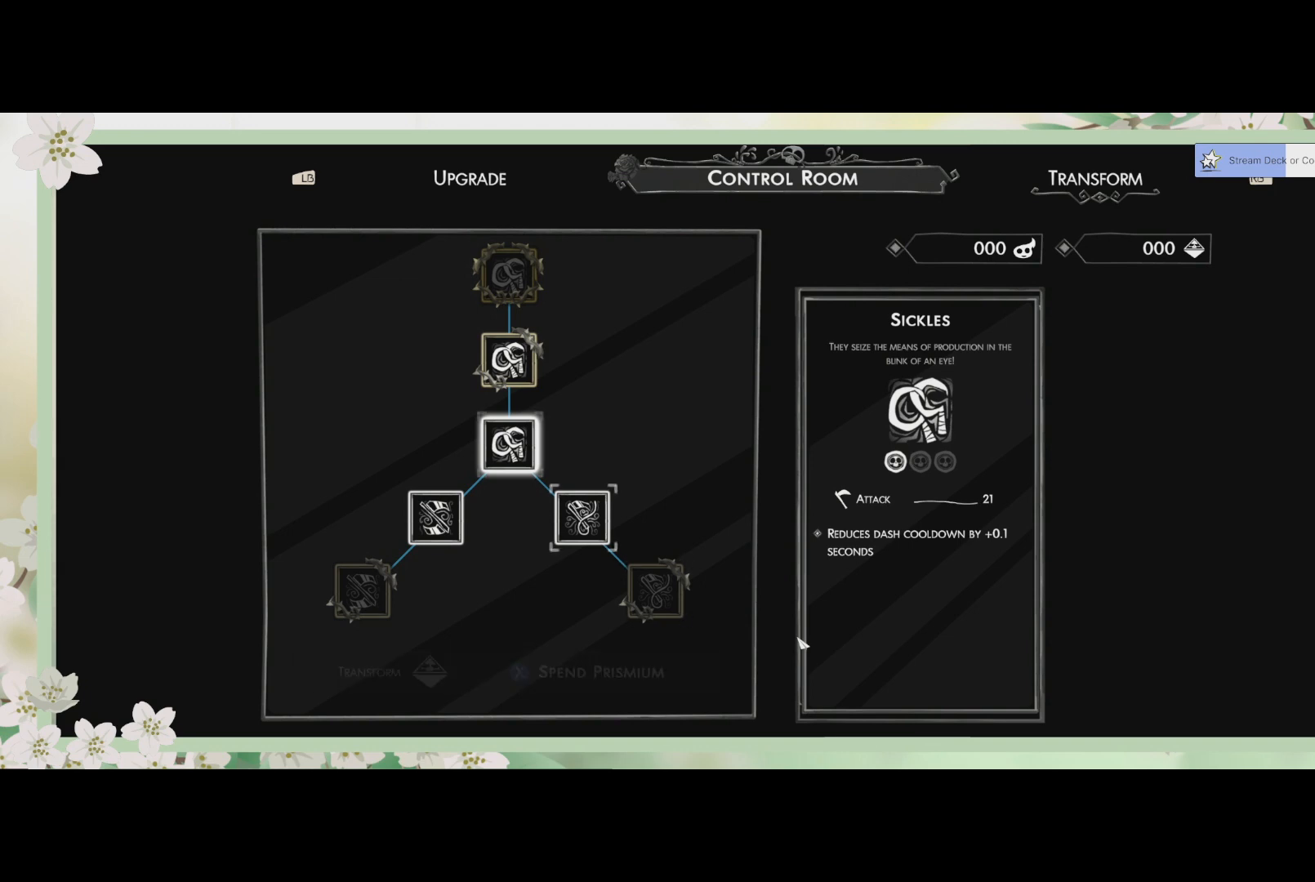
{"buttons": [], "left_stick": "center", "events": [[100, "DPAD_LEFT", "up"]]}
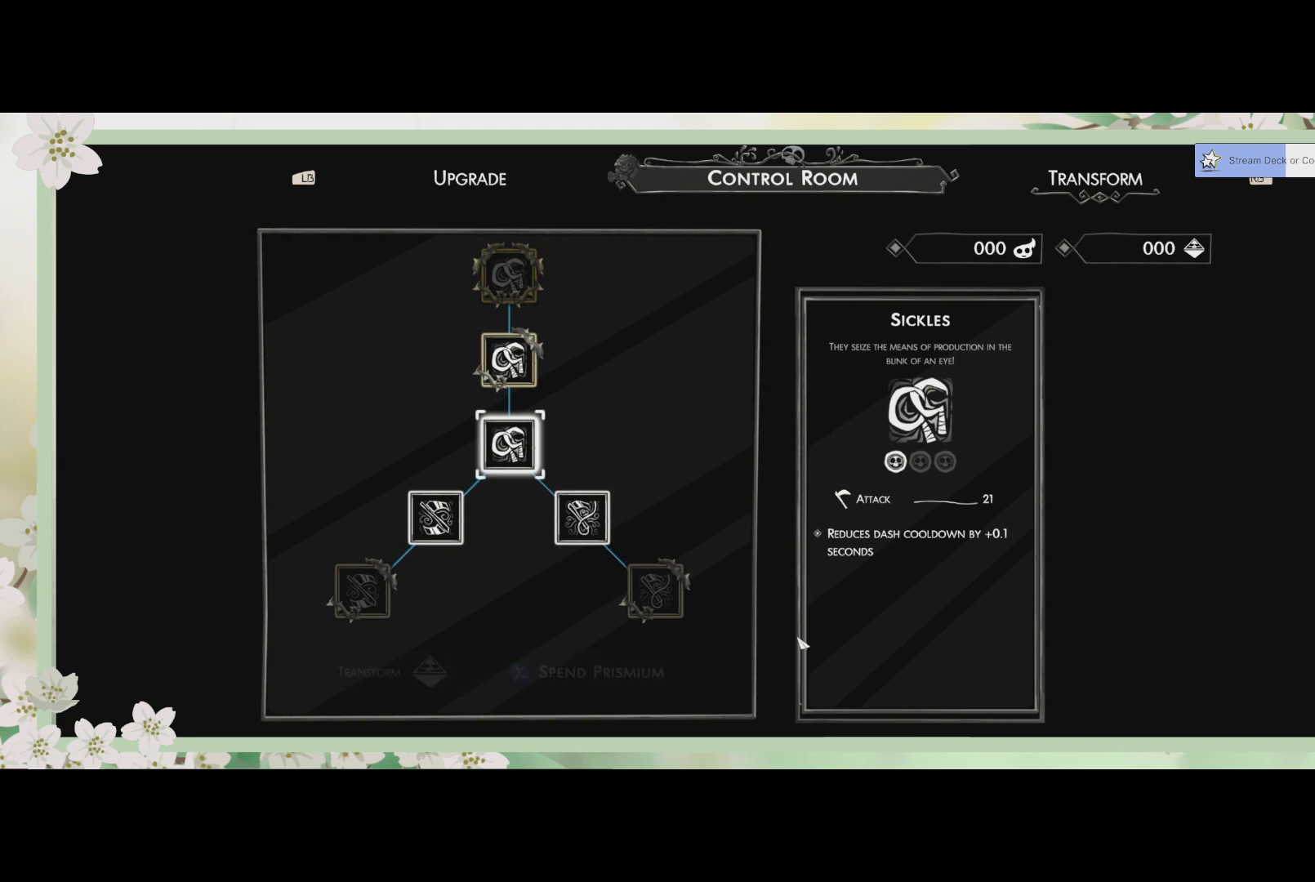
{"buttons": [], "left_stick": "center", "events": []}
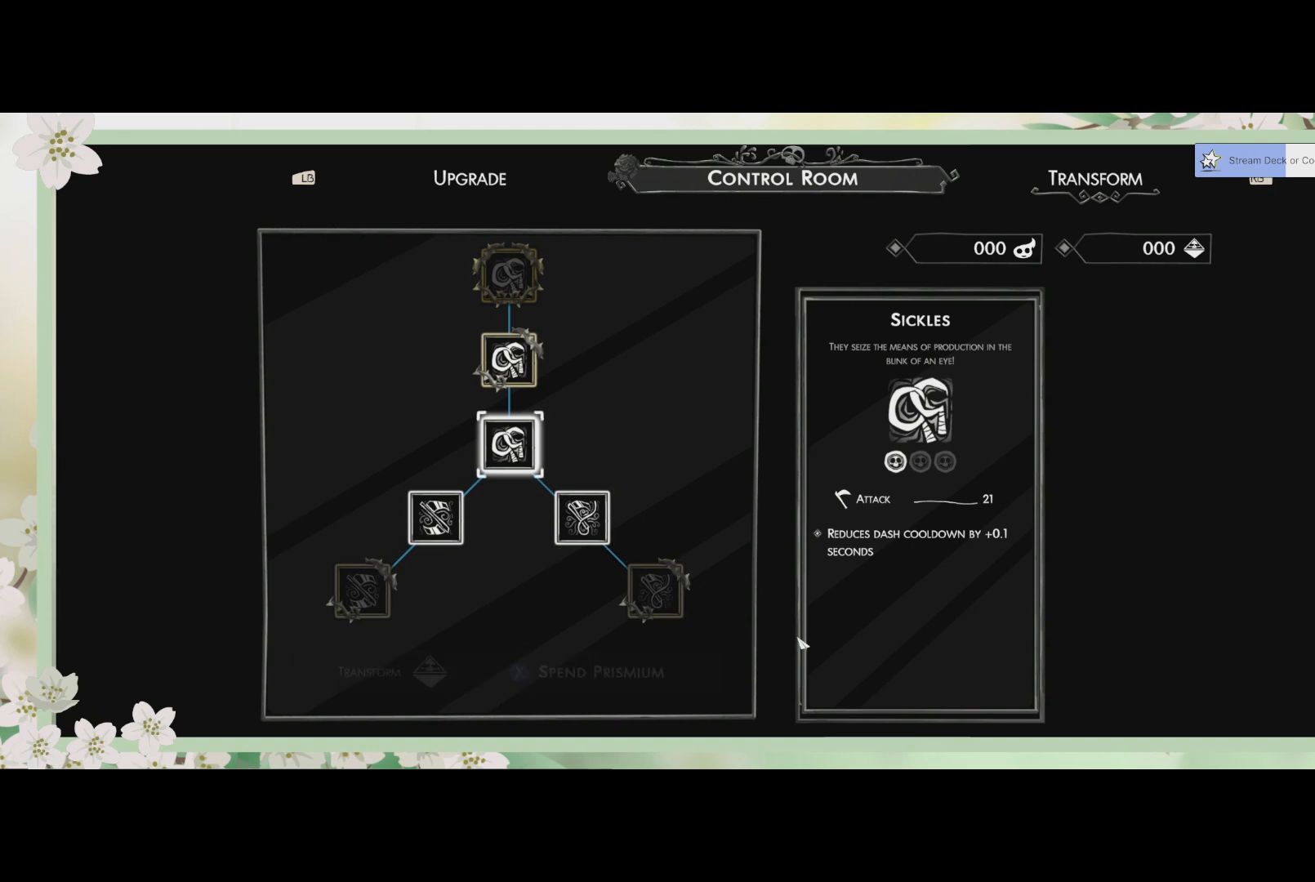
{"buttons": [], "left_stick": "center", "events": [[67, "CIRCLE", "down"], [167, "CIRCLE", "up"]]}
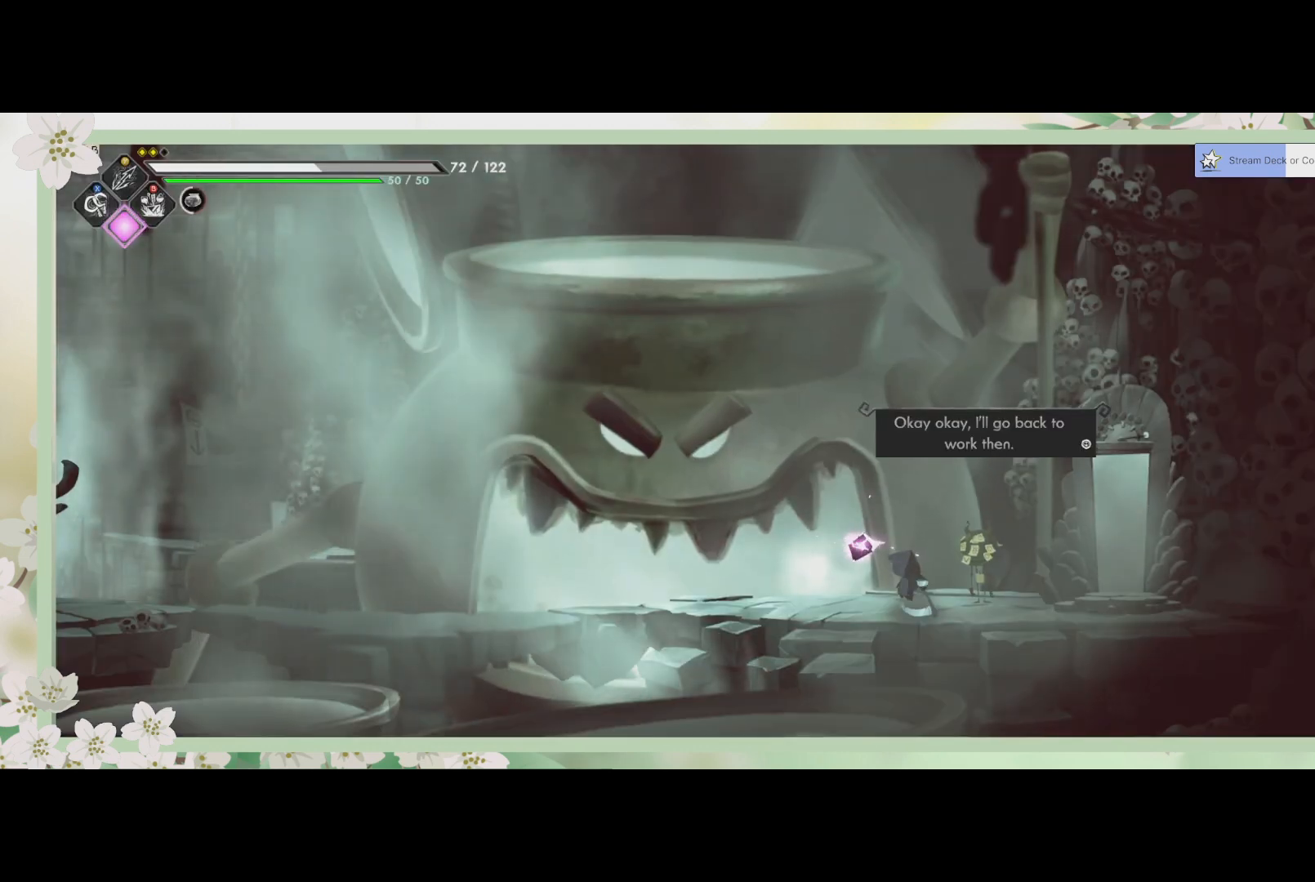
{"buttons": [], "left_stick": "center", "events": []}
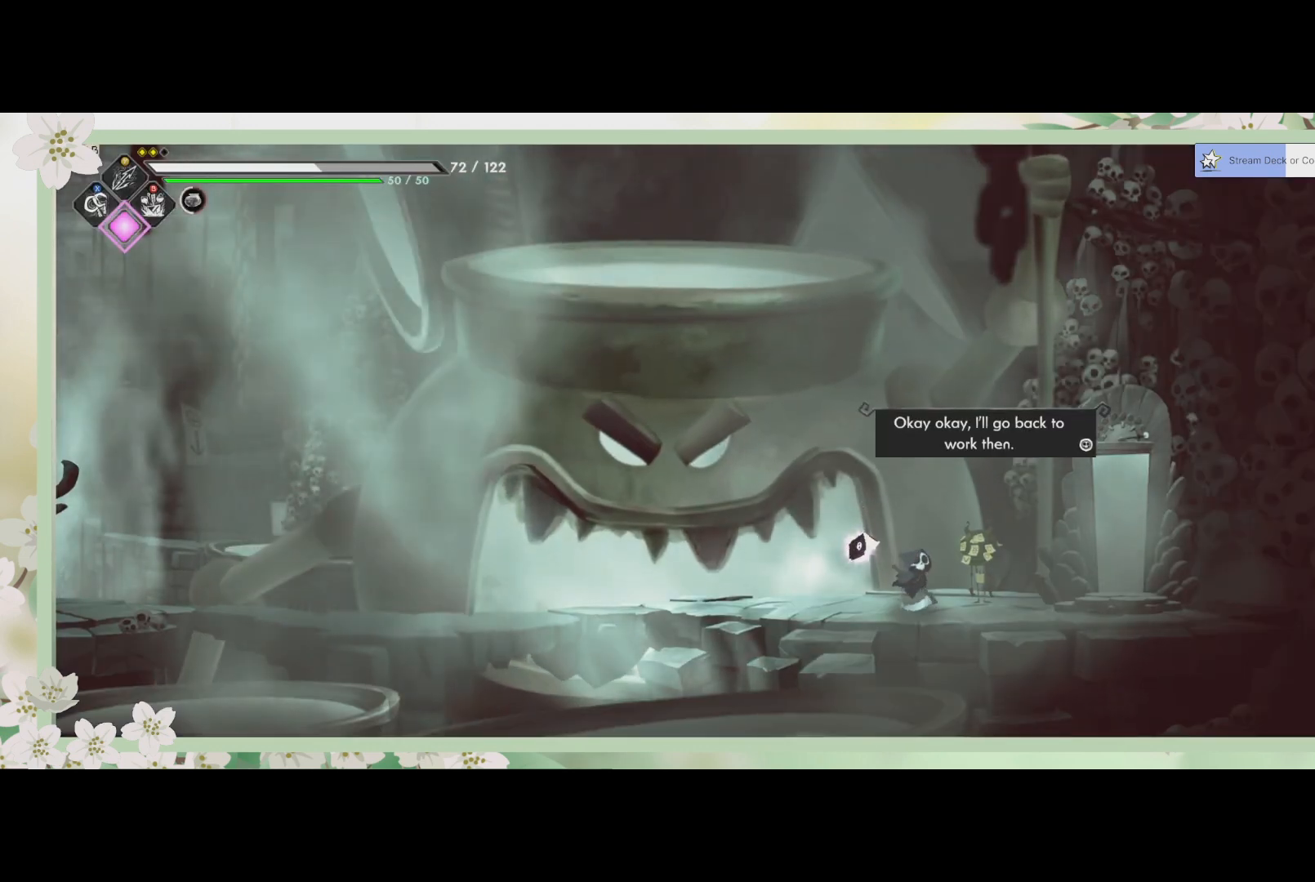
{"buttons": [], "left_stick": "right", "events": [[33, "left_stick", "right"]]}
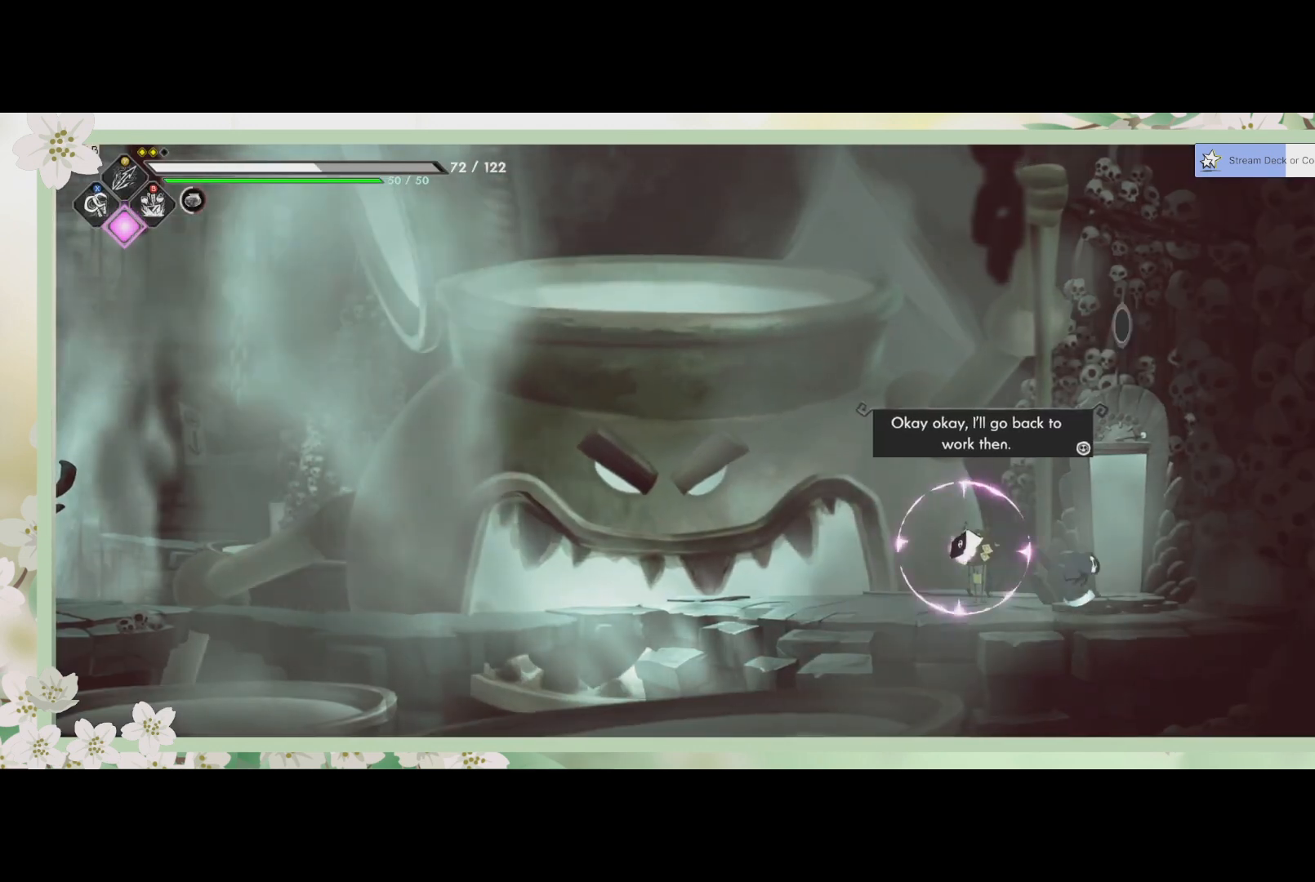
{"buttons": [], "left_stick": "center", "events": [[133, "left_stick", "center"], [200, "R1", "down"], [333, "R1", "up"]]}
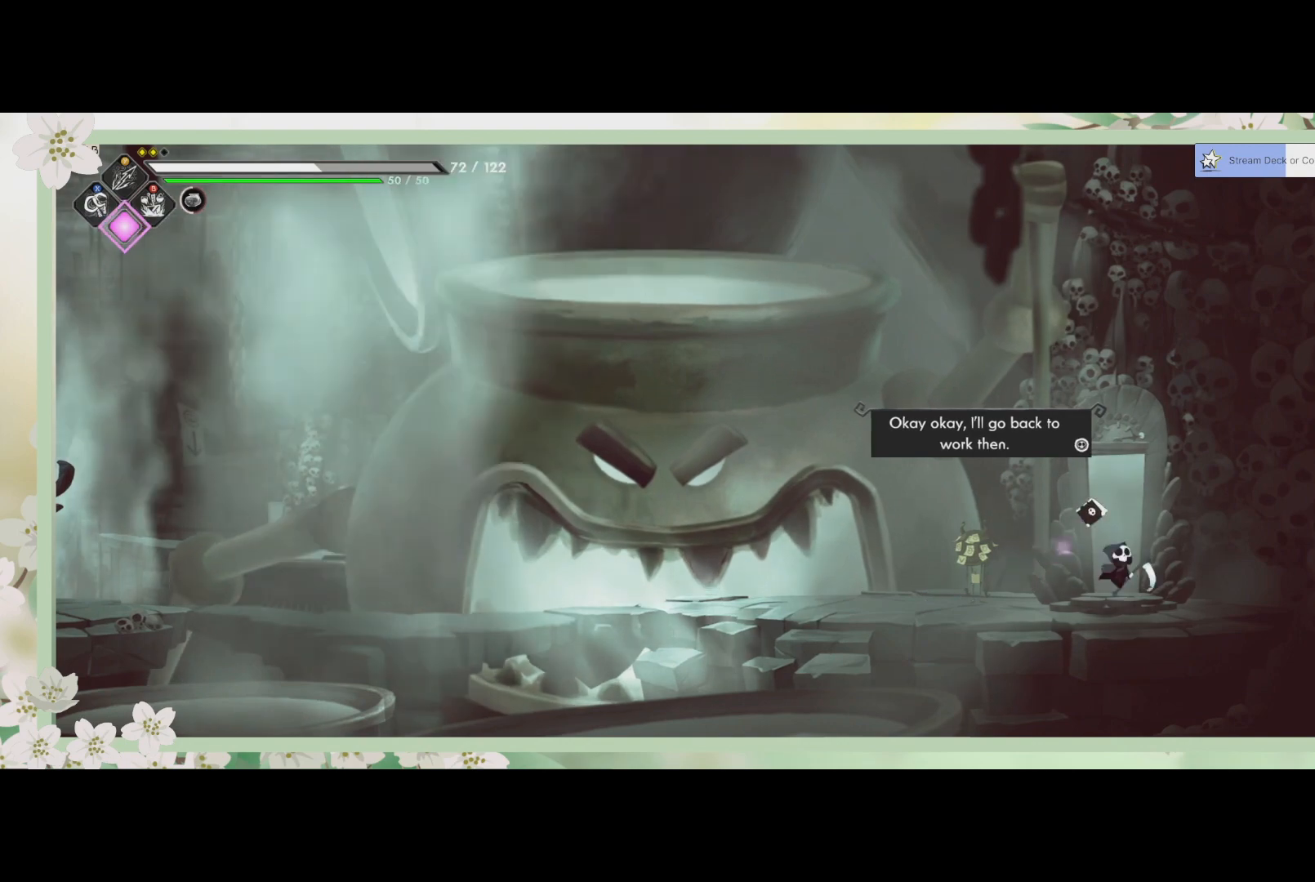
{"buttons": [], "left_stick": "center", "events": []}
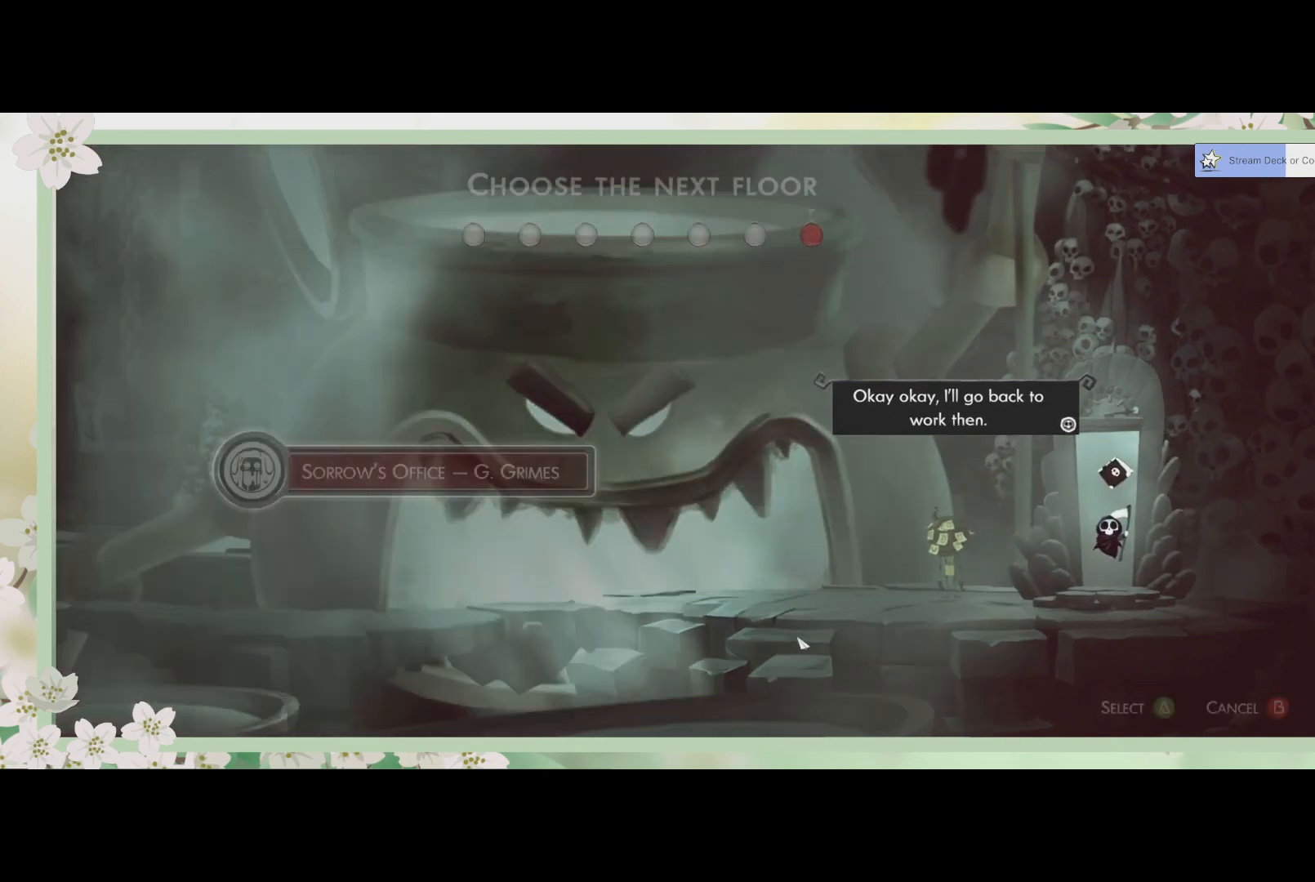
{"buttons": [], "left_stick": "center", "events": []}
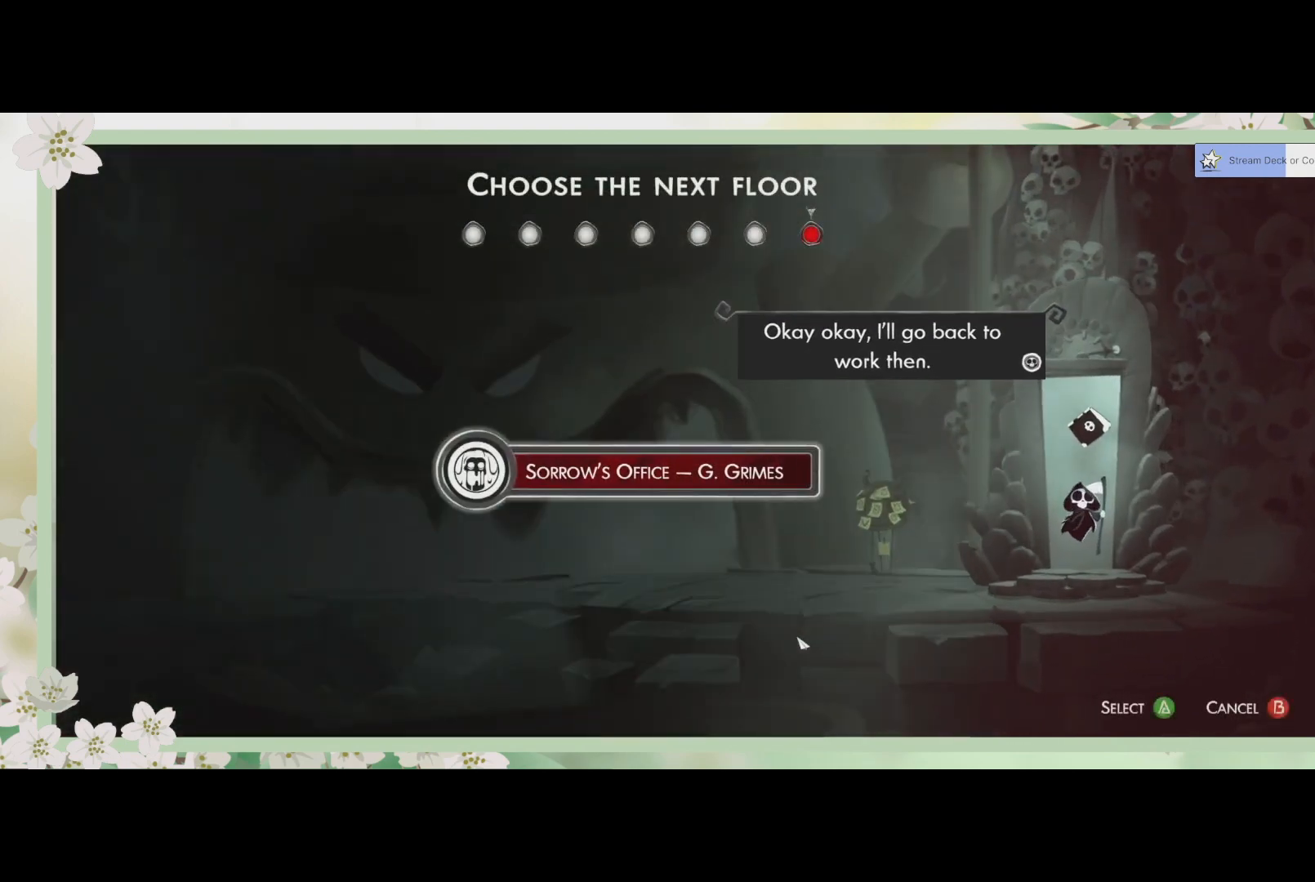
{"buttons": [], "left_stick": "center", "events": []}
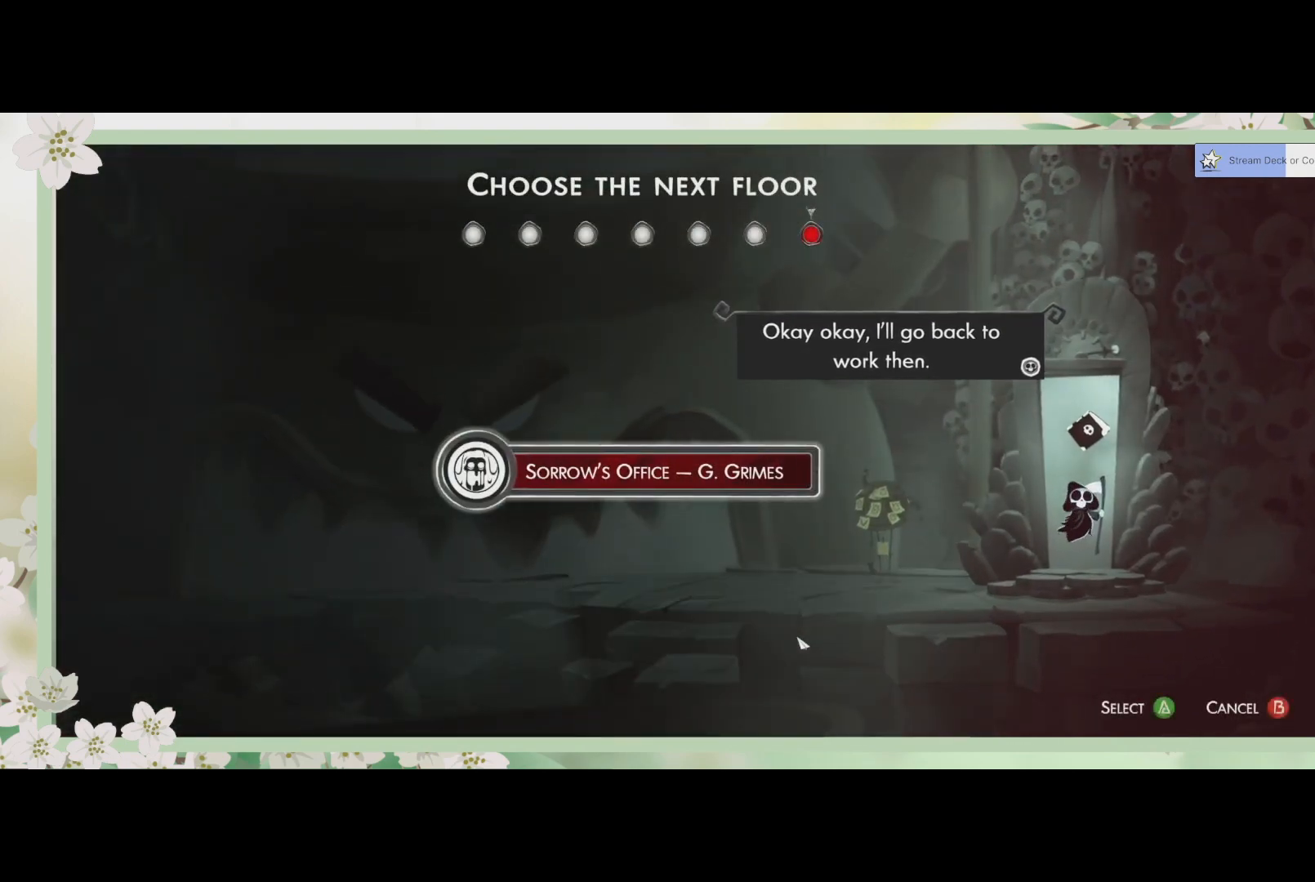
{"buttons": [], "left_stick": "center", "events": []}
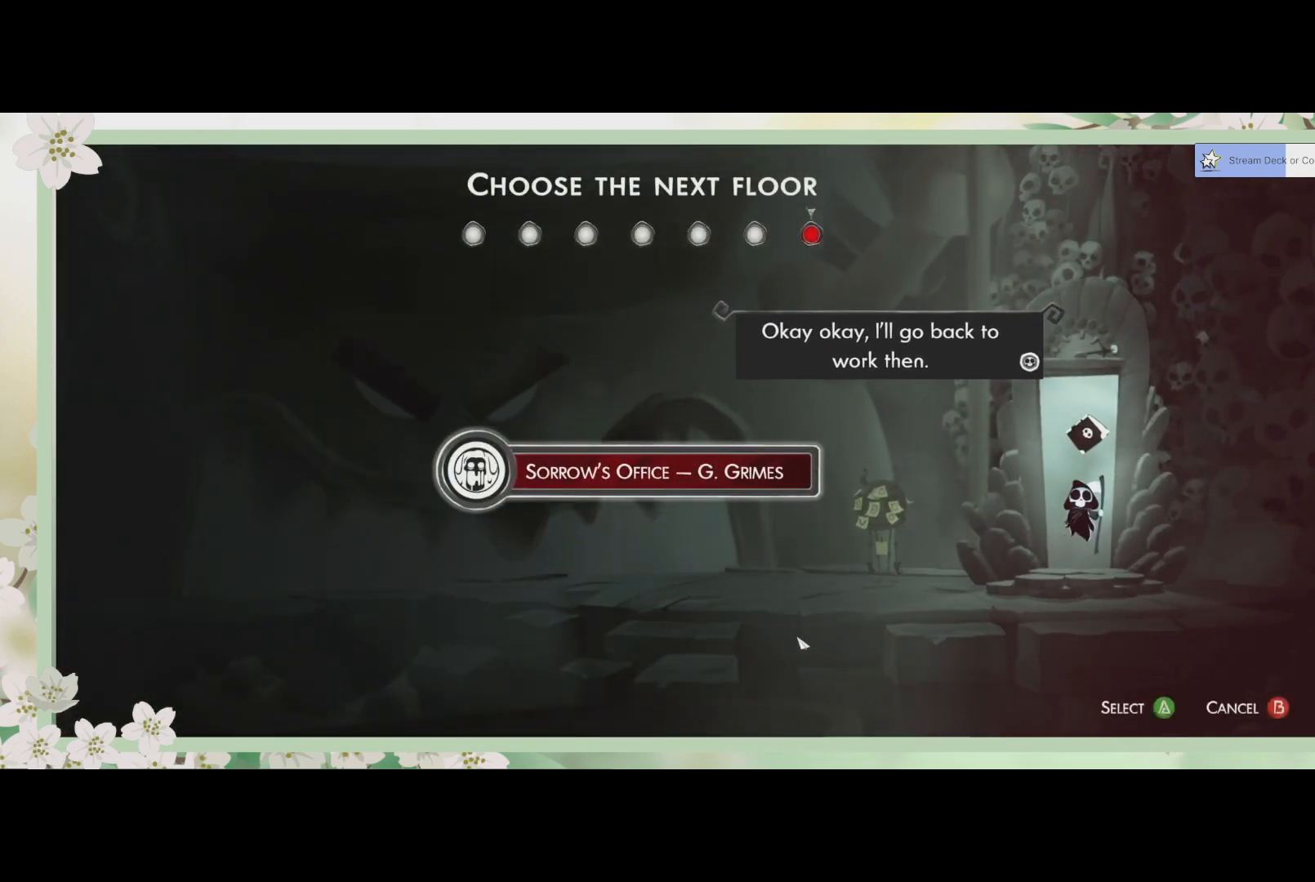
{"buttons": [], "left_stick": "center", "events": []}
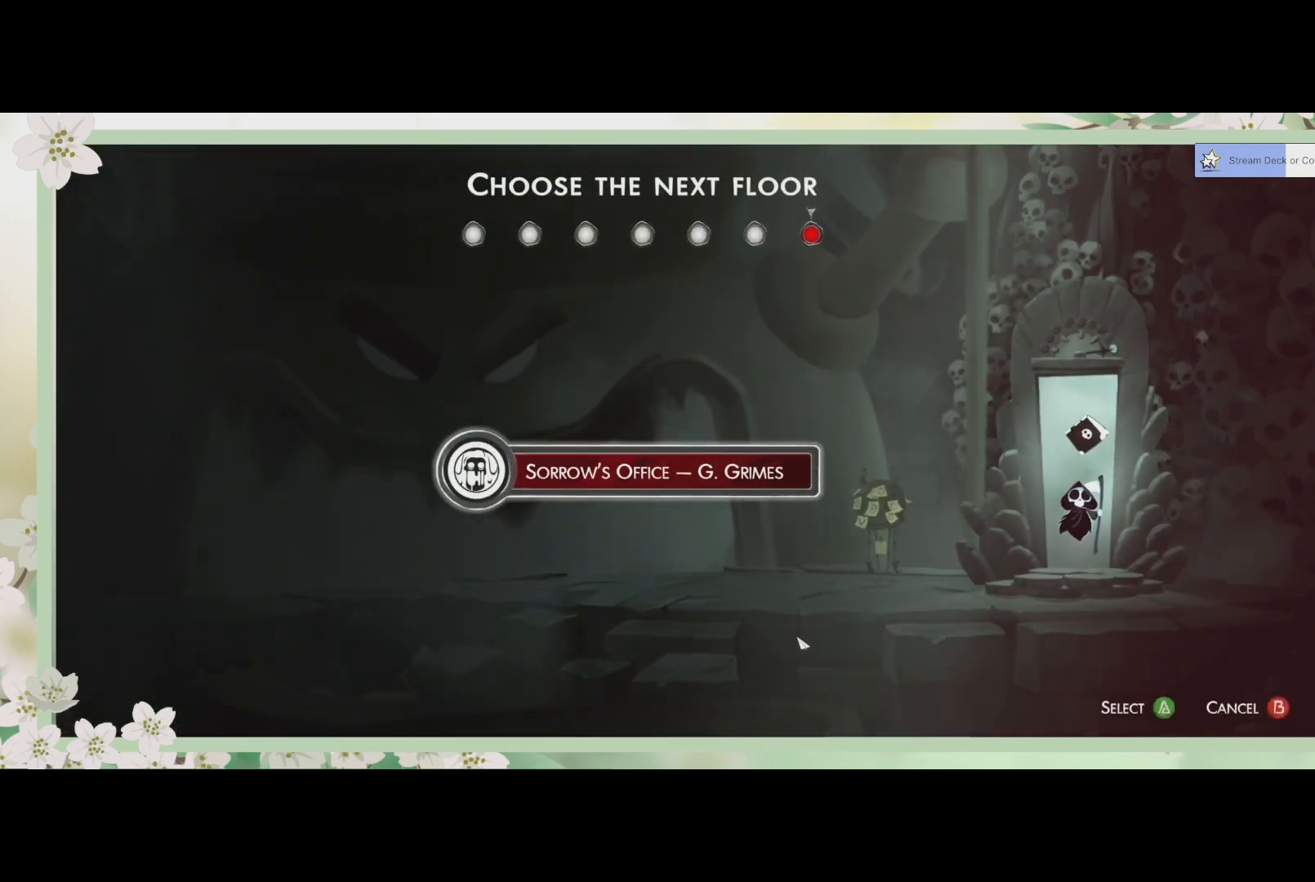
{"buttons": [], "left_stick": "center", "events": [[167, "CROSS", "down"], [267, "CROSS", "up"]]}